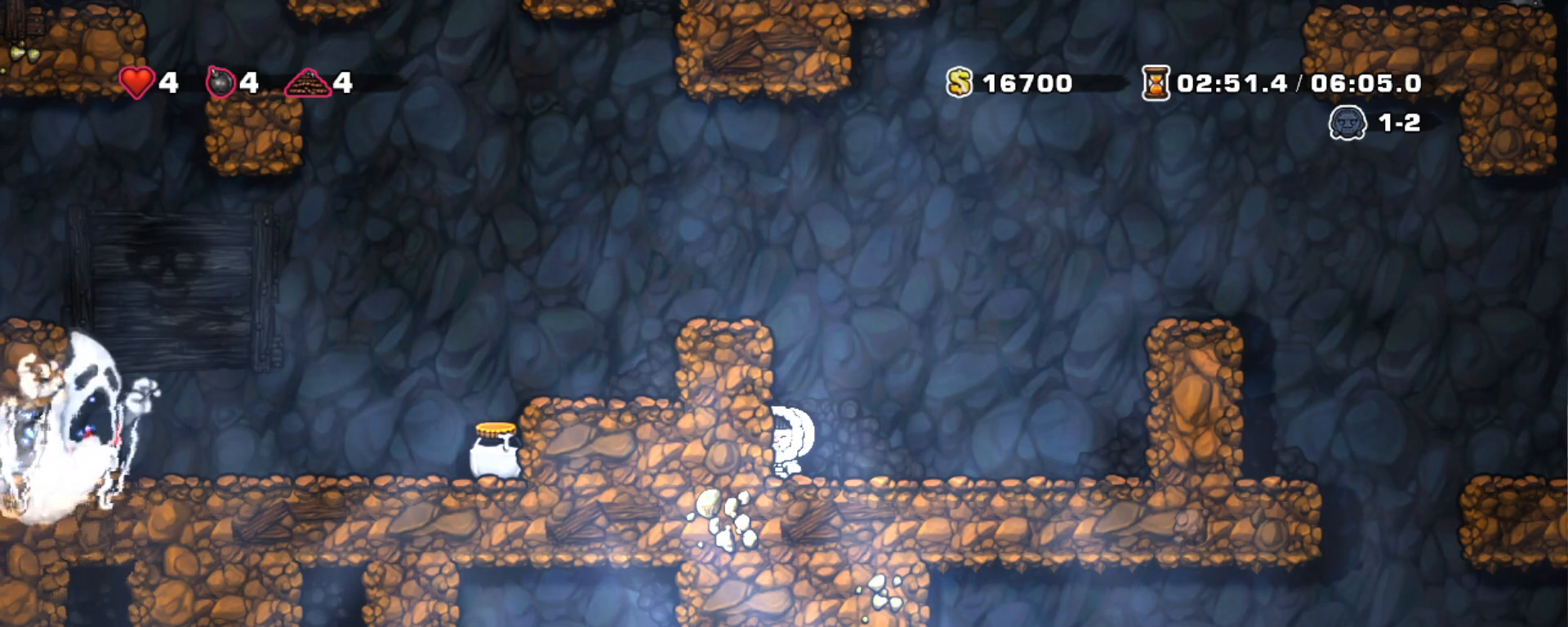
Gameplay with keyboard; each line is a JSON object with the keys held at the frame after it. "events" lists presses ("down") and releases ("up") of "a", "down", "escape", "left", "right", "s", "shift", "space", "tab", "up", "x" and "z" between this image and that frame as [ms after this image, input, new state], when the widget could be followed in between. No other keys are recorded. Mouse input is not recorded.
{"keys": ["shift"], "events": [[367, "shift", "down"]]}
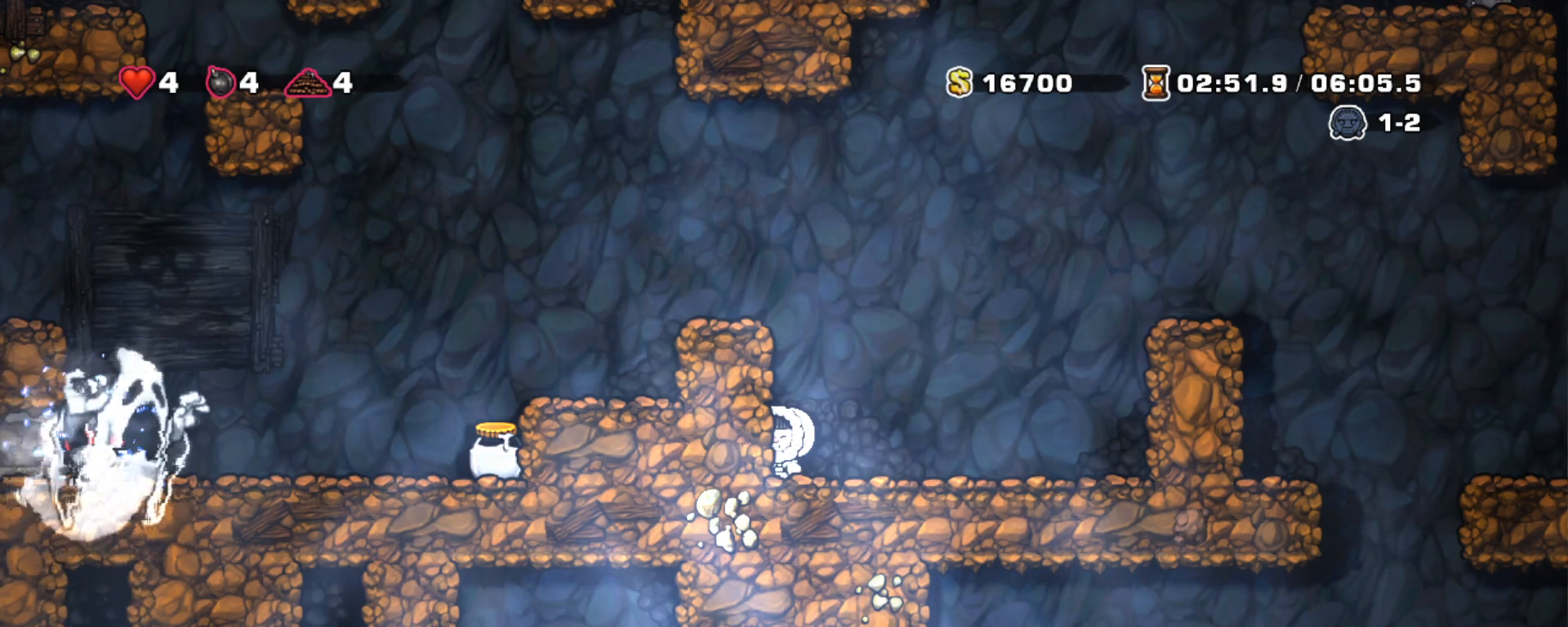
{"keys": ["shift"], "events": []}
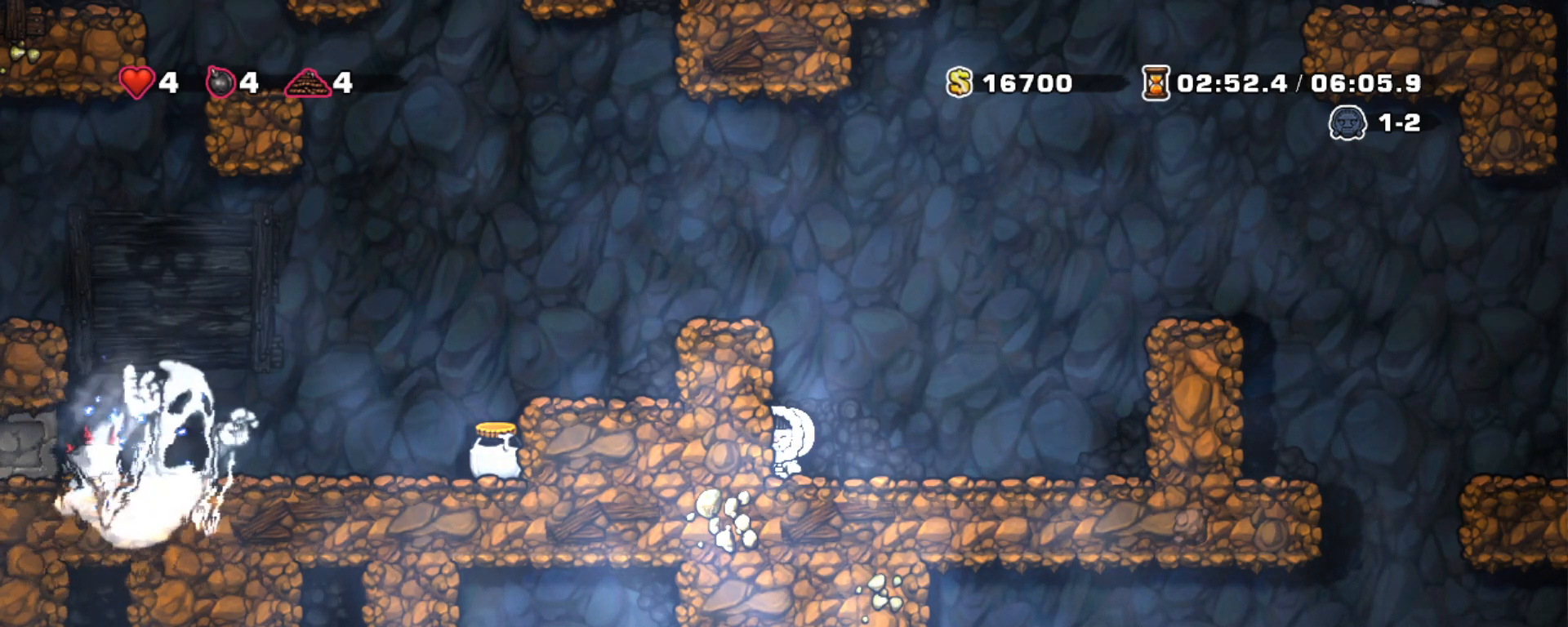
{"keys": ["shift"], "events": []}
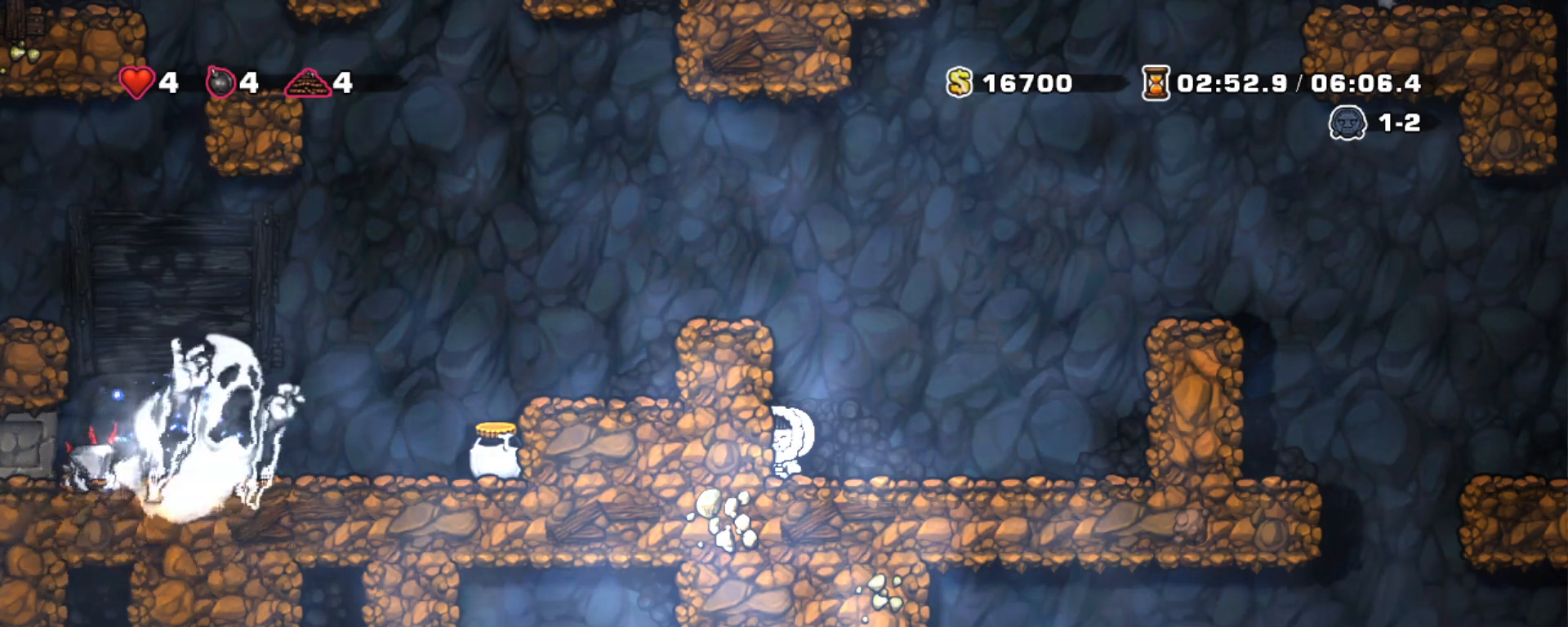
{"keys": ["shift"], "events": []}
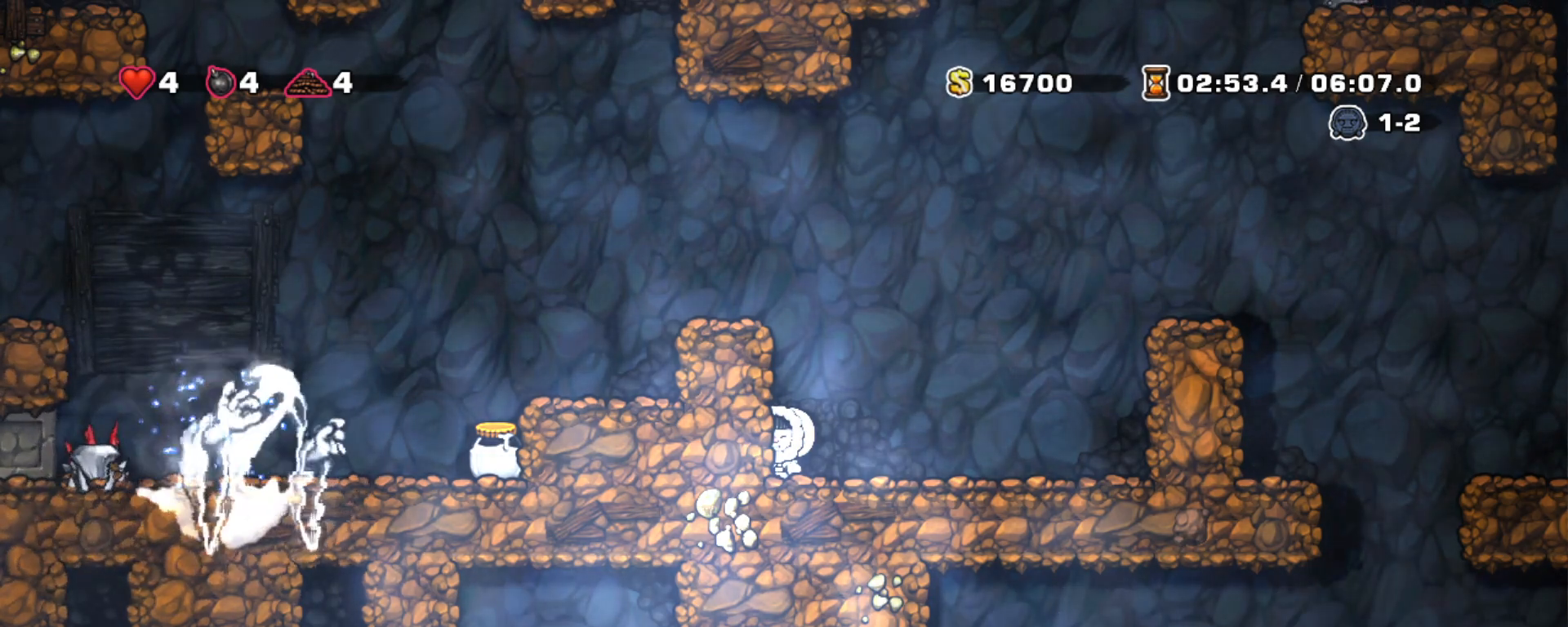
{"keys": ["shift"], "events": []}
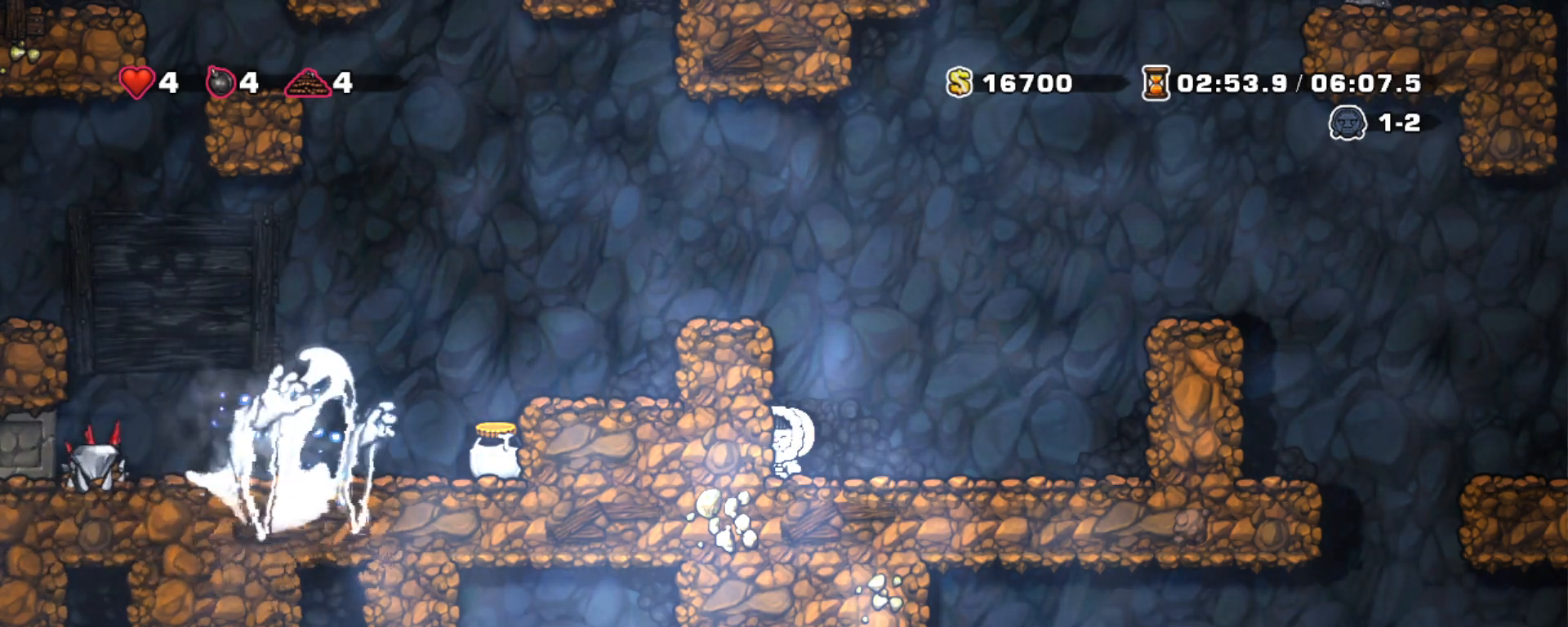
{"keys": ["shift"], "events": []}
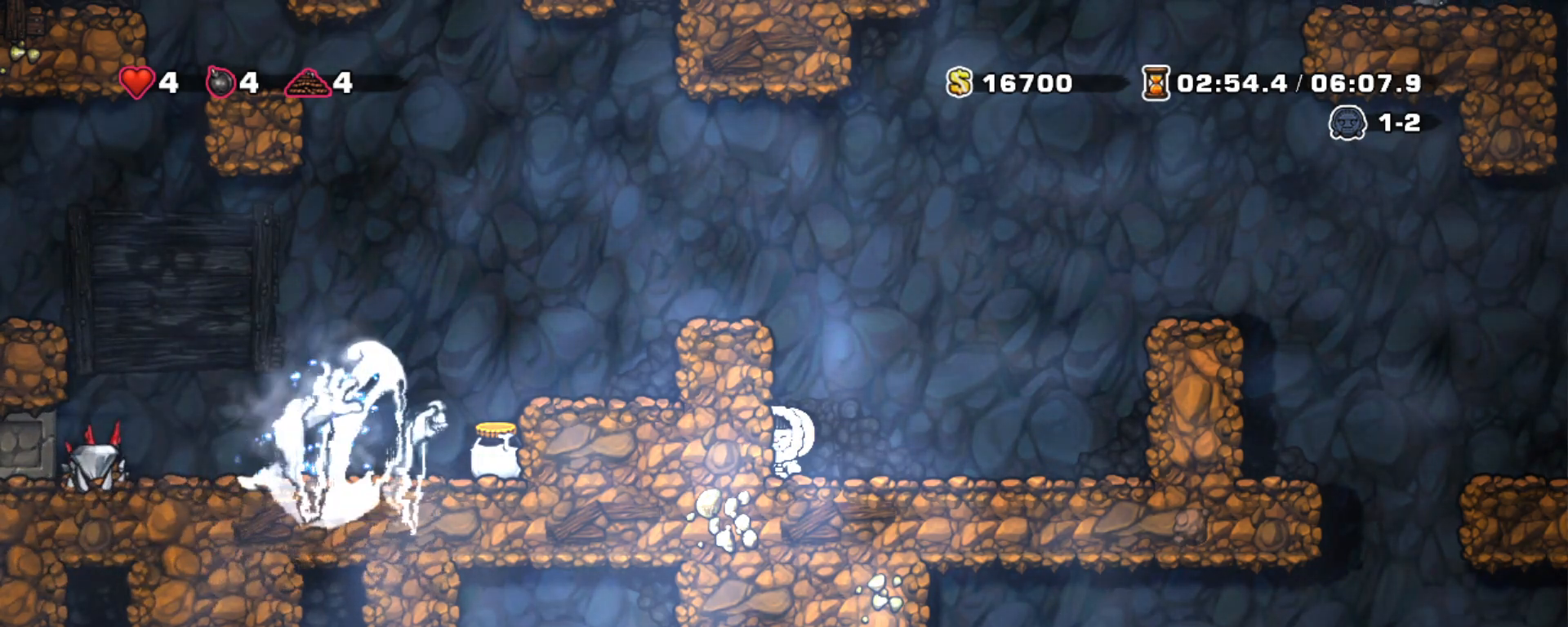
{"keys": ["left", "shift", "z"], "events": [[233, "left", "down"], [417, "z", "down"]]}
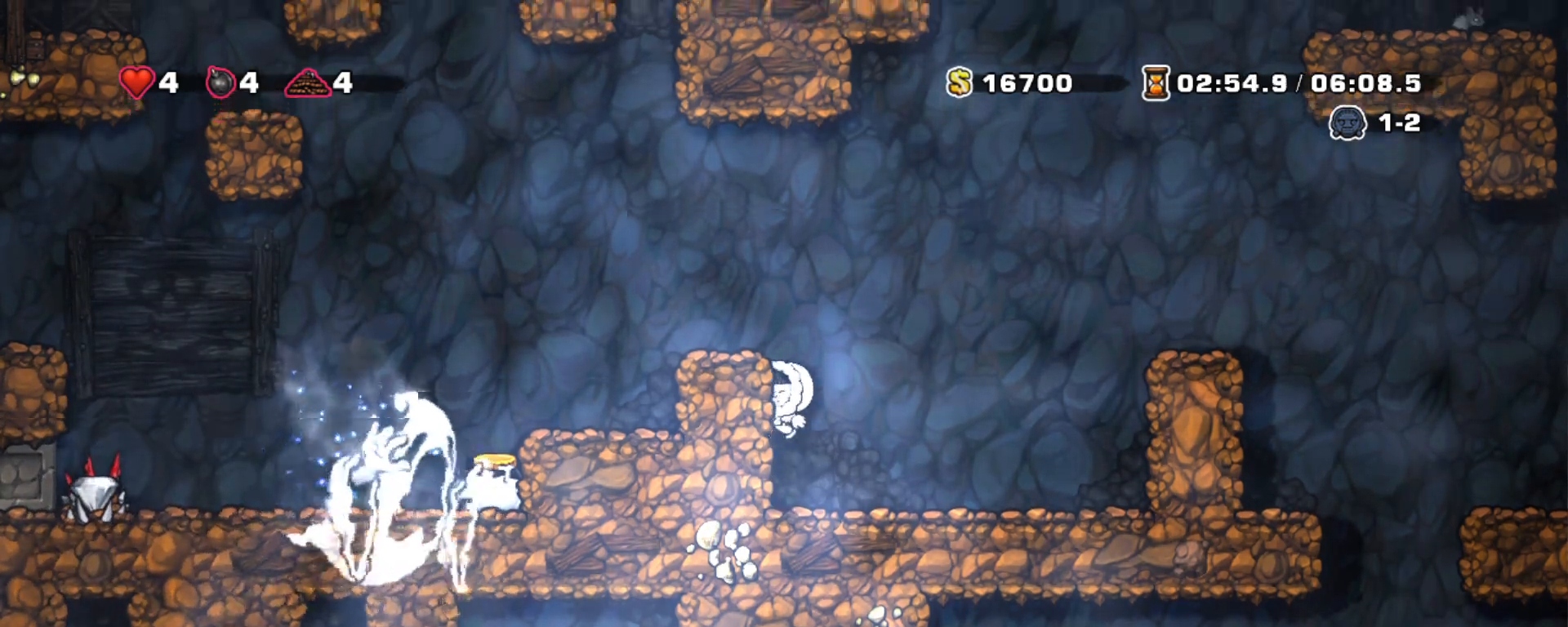
{"keys": ["shift"], "events": [[50, "z", "up"], [200, "left", "up"], [233, "z", "down"], [333, "left", "down"], [333, "z", "up"], [433, "left", "up"]]}
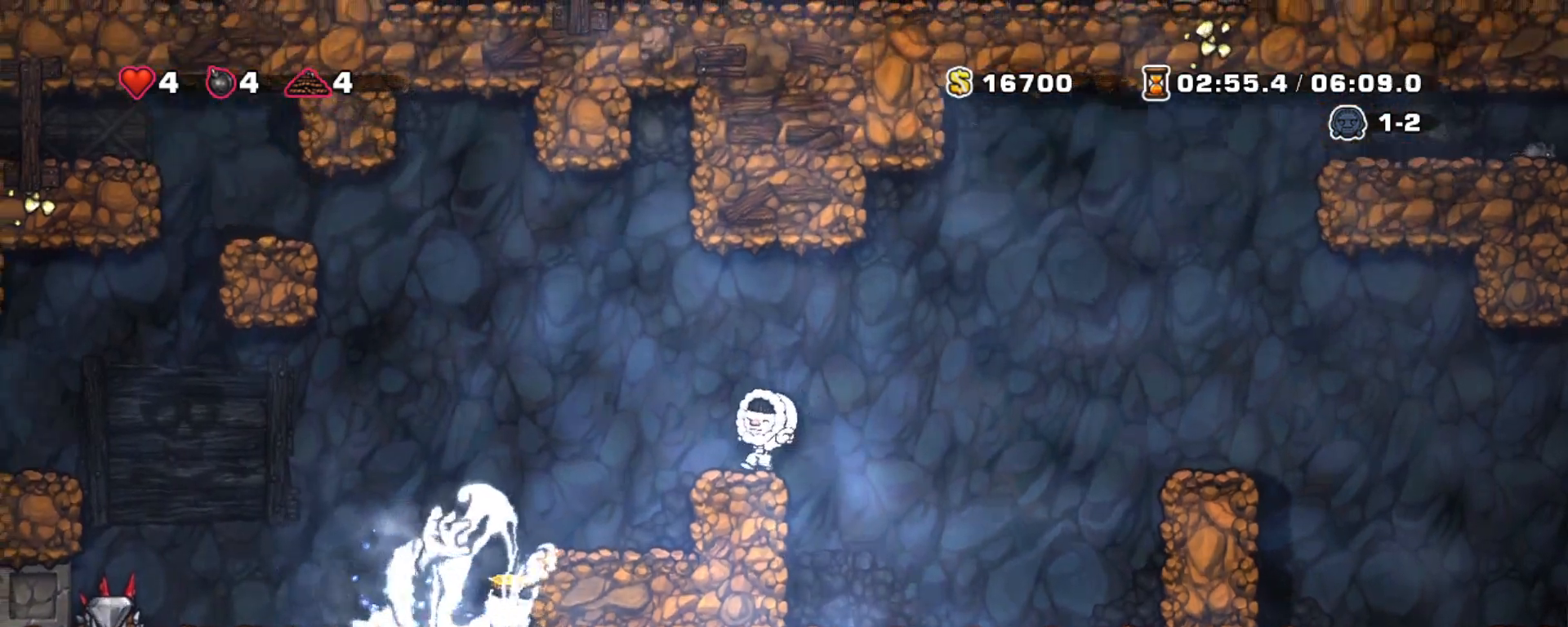
{"keys": ["left", "shift", "z"], "events": [[33, "left", "down"], [167, "z", "down"]]}
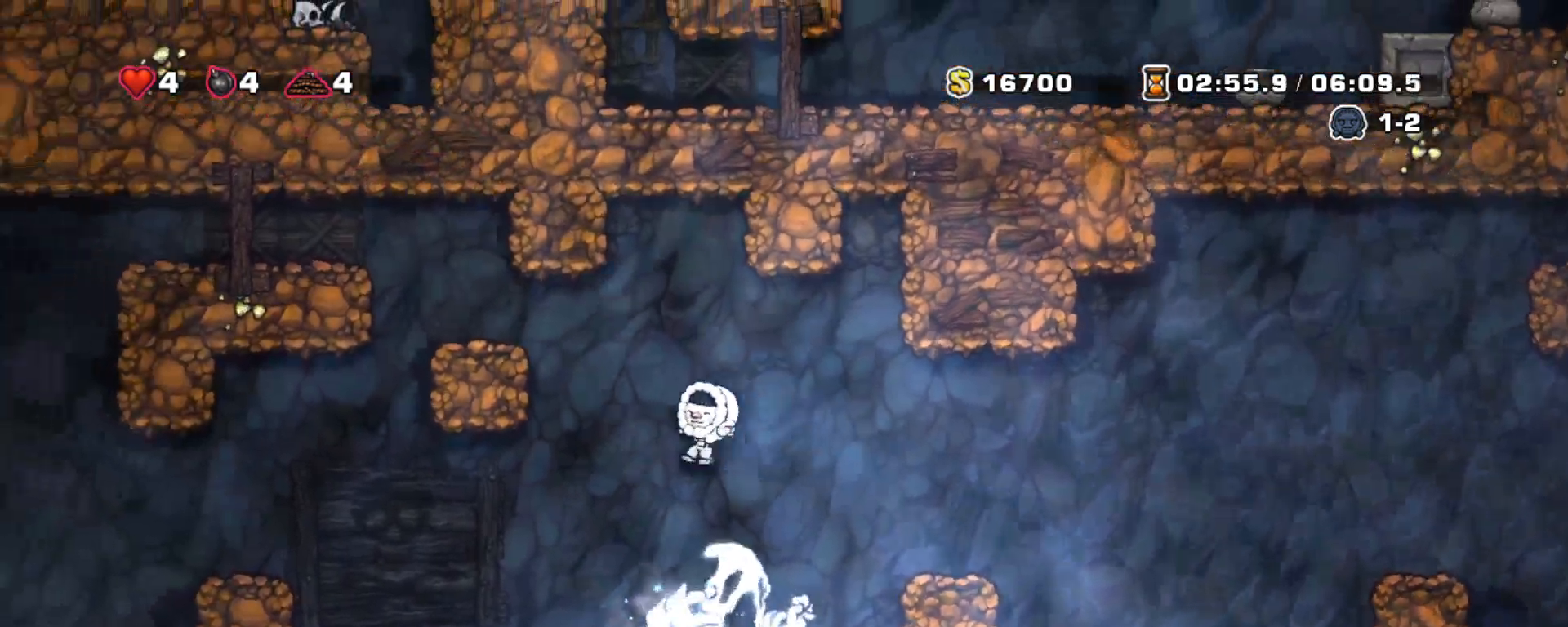
{"keys": ["left", "shift"], "events": [[83, "z", "up"], [283, "left", "up"], [333, "left", "down"]]}
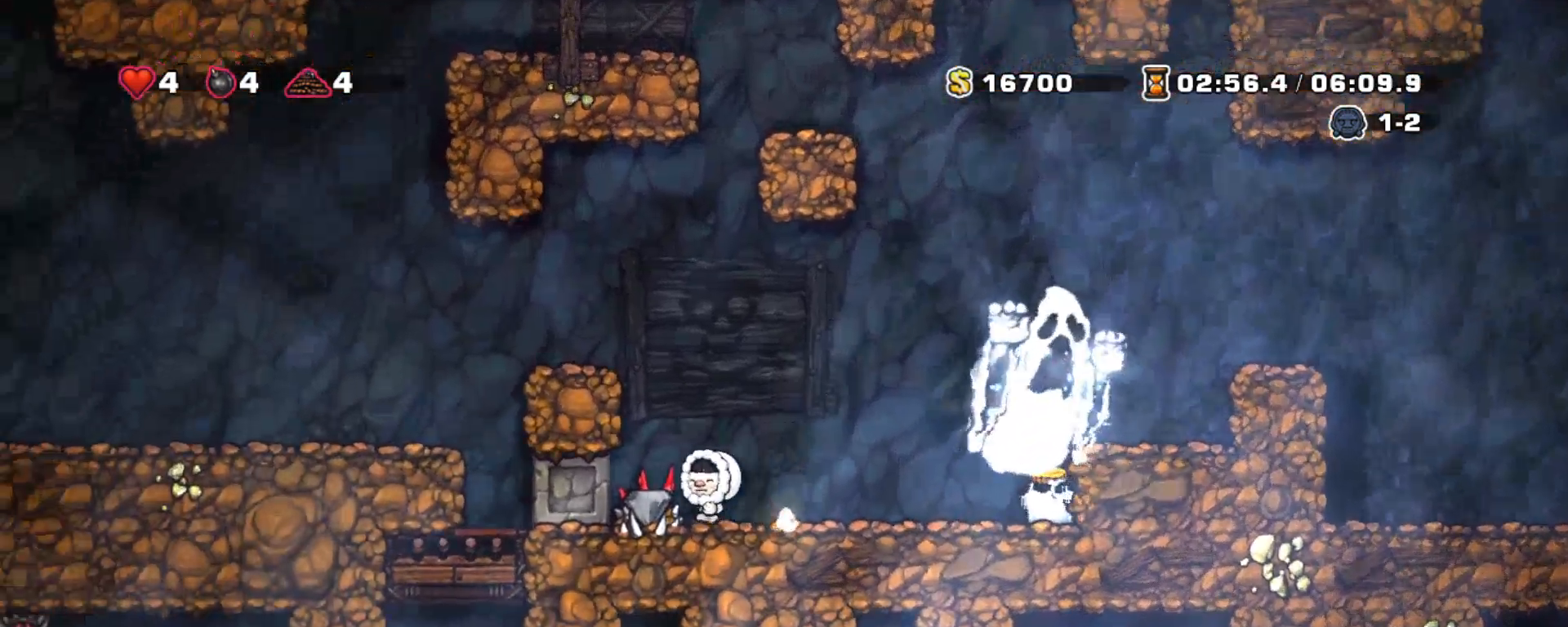
{"keys": ["right", "shift"], "events": [[150, "left", "up"], [433, "right", "down"]]}
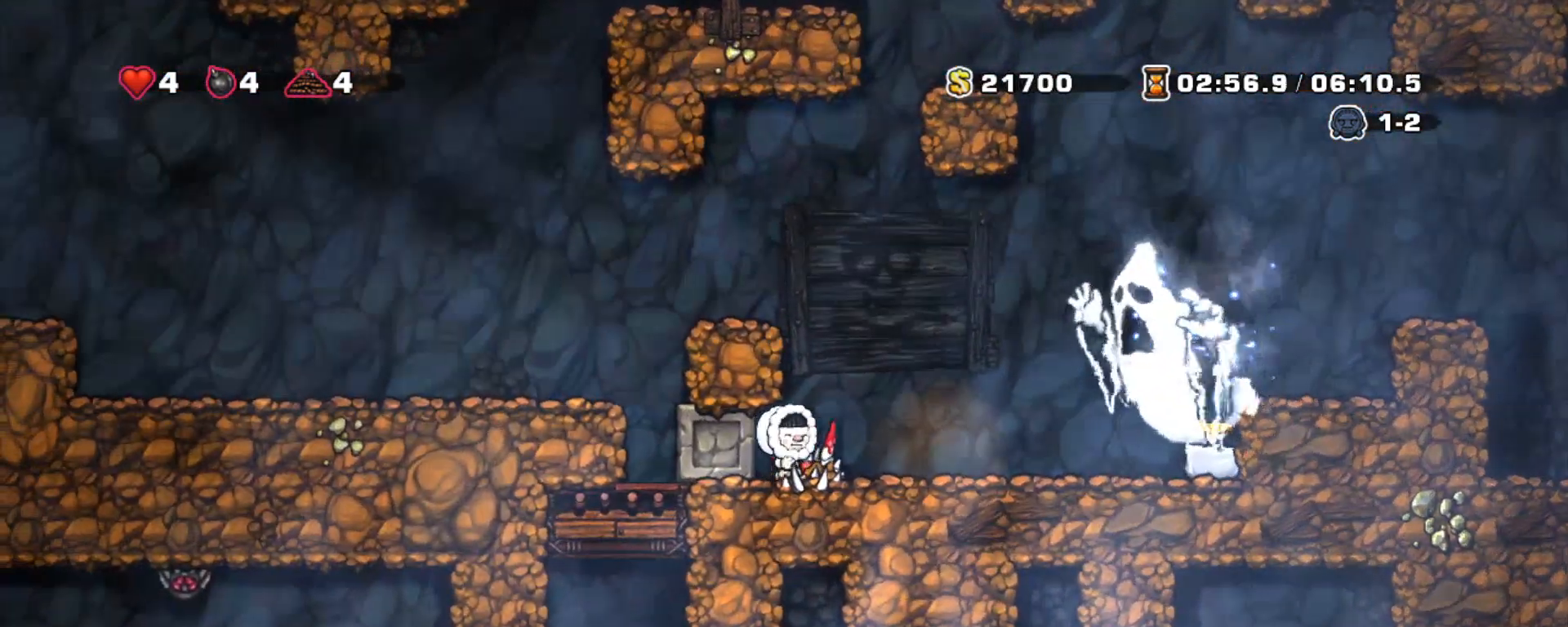
{"keys": ["shift"], "events": [[117, "left", "down"], [117, "right", "up"], [250, "left", "up"]]}
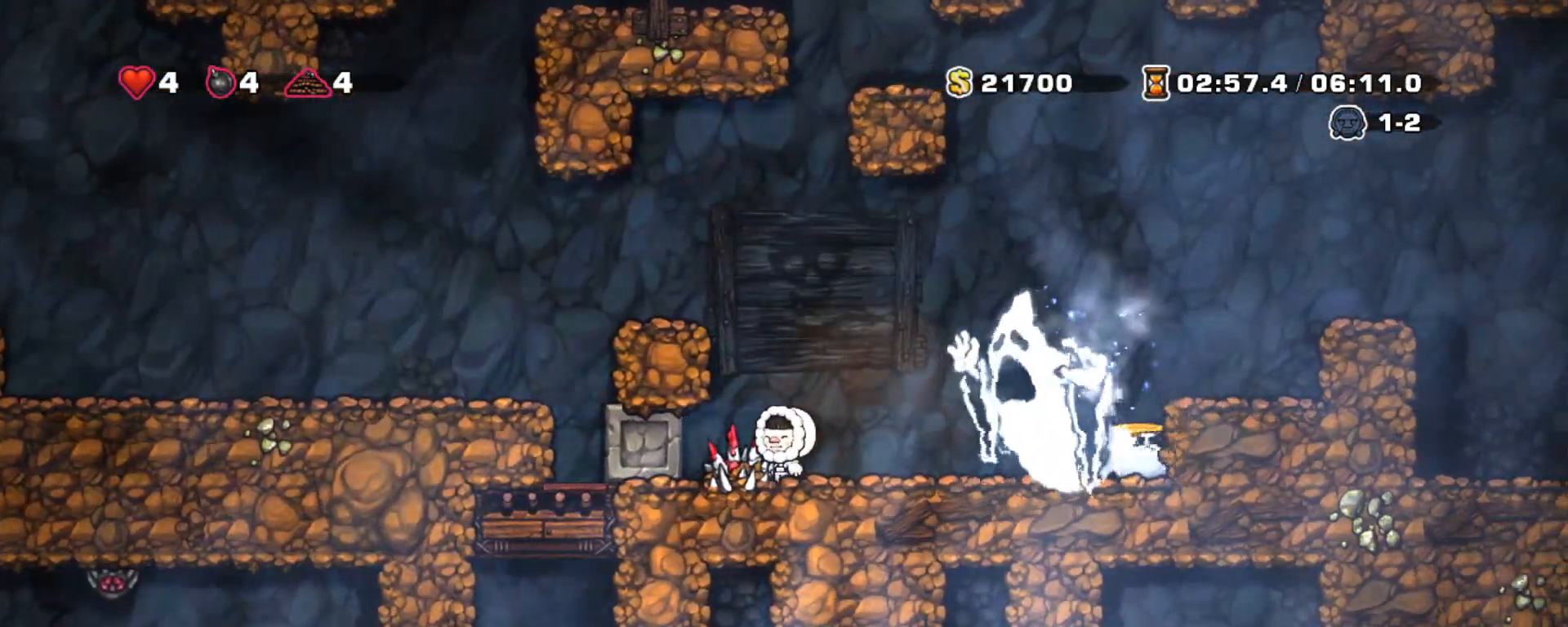
{"keys": ["left", "shift"], "events": [[267, "z", "down"], [317, "left", "down"], [417, "z", "up"]]}
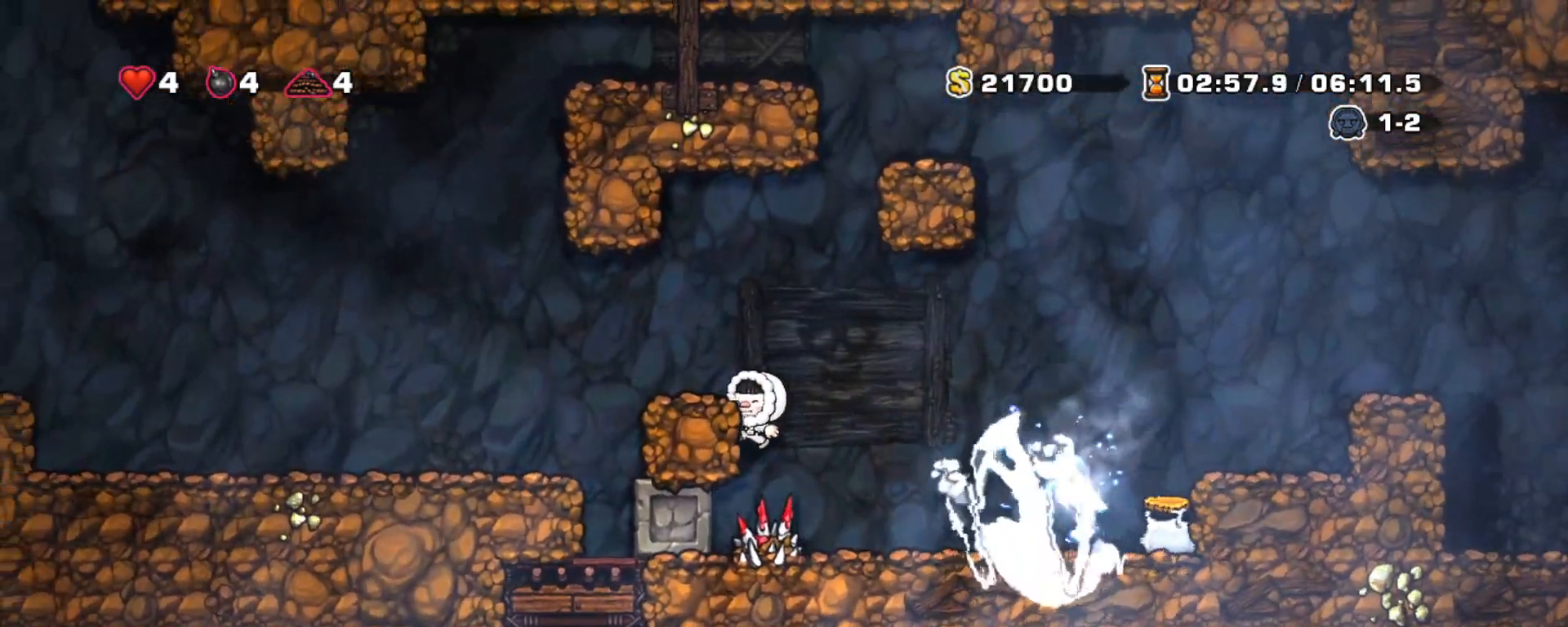
{"keys": ["left", "shift"], "events": [[50, "left", "up"], [150, "z", "down"], [250, "left", "down"], [350, "z", "up"]]}
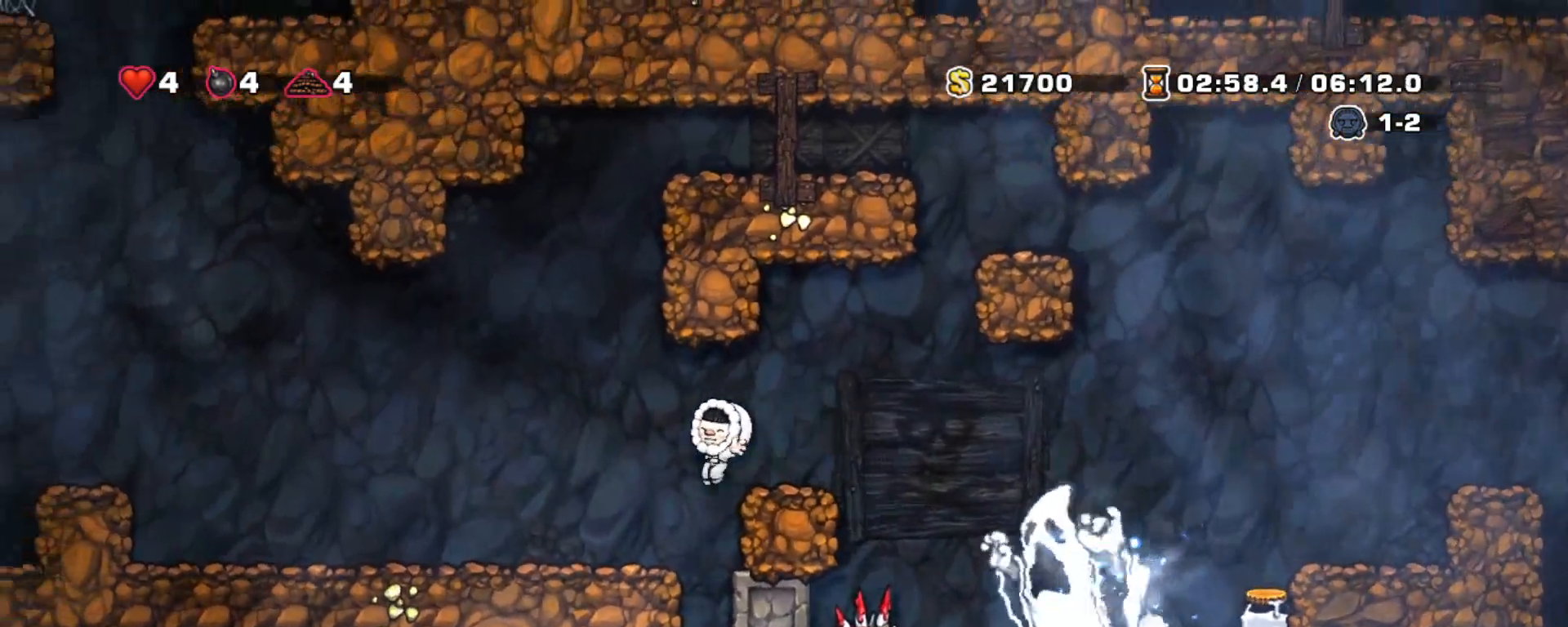
{"keys": [], "events": [[67, "right", "down"], [117, "left", "up"], [267, "right", "up"], [450, "shift", "up"]]}
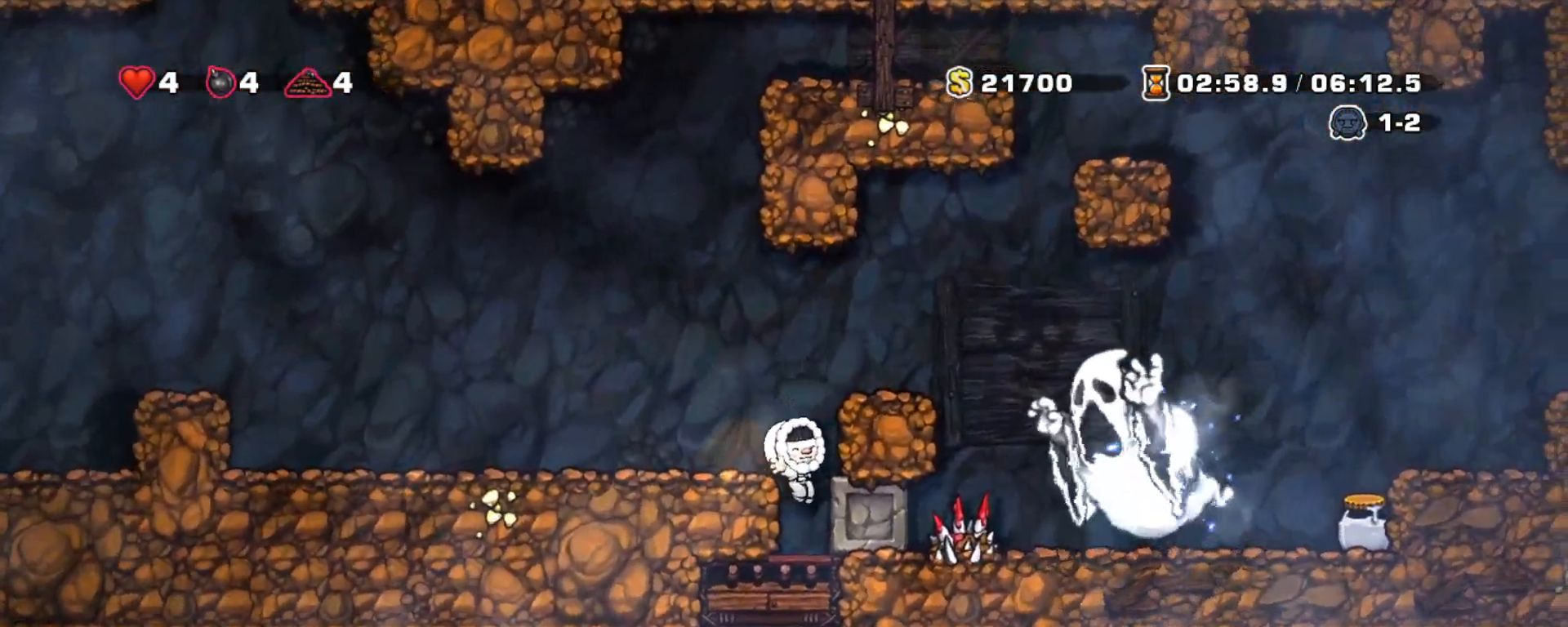
{"keys": ["shift"], "events": [[367, "shift", "down"]]}
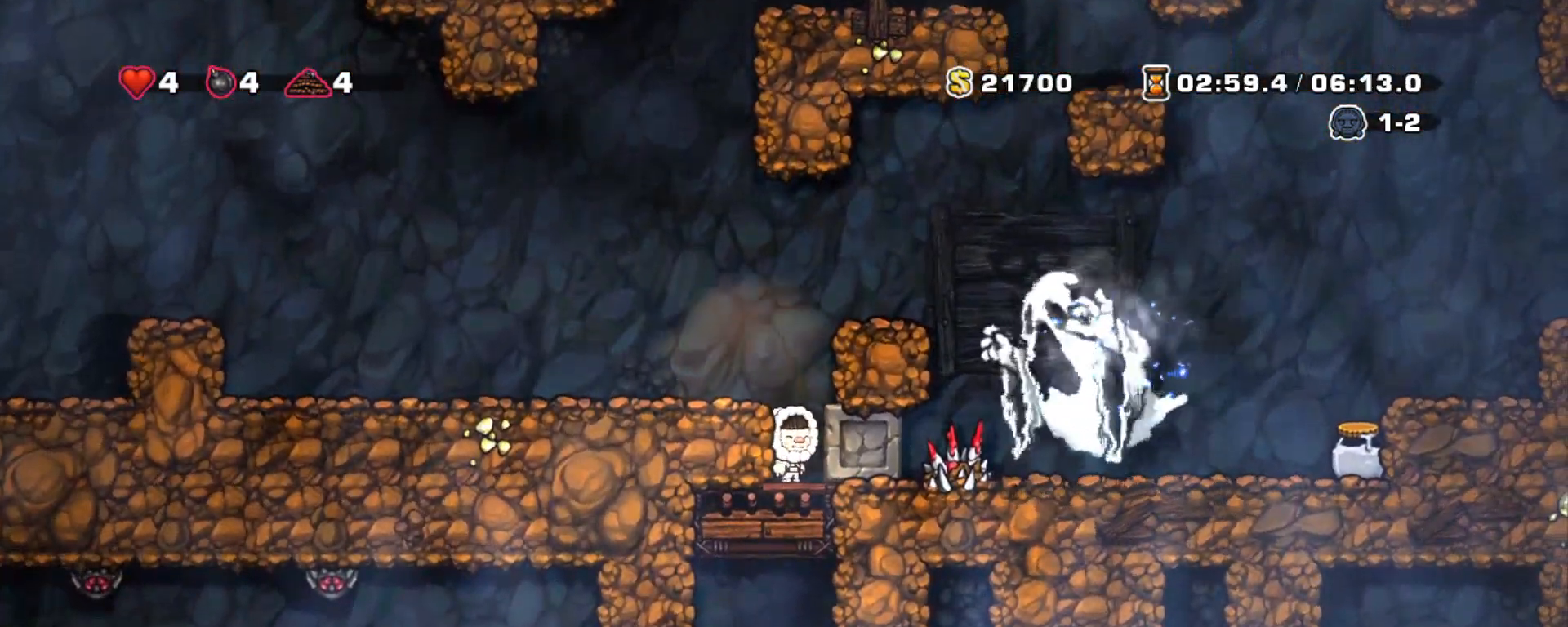
{"keys": ["right", "shift"], "events": [[233, "z", "down"], [383, "right", "down"], [383, "z", "up"]]}
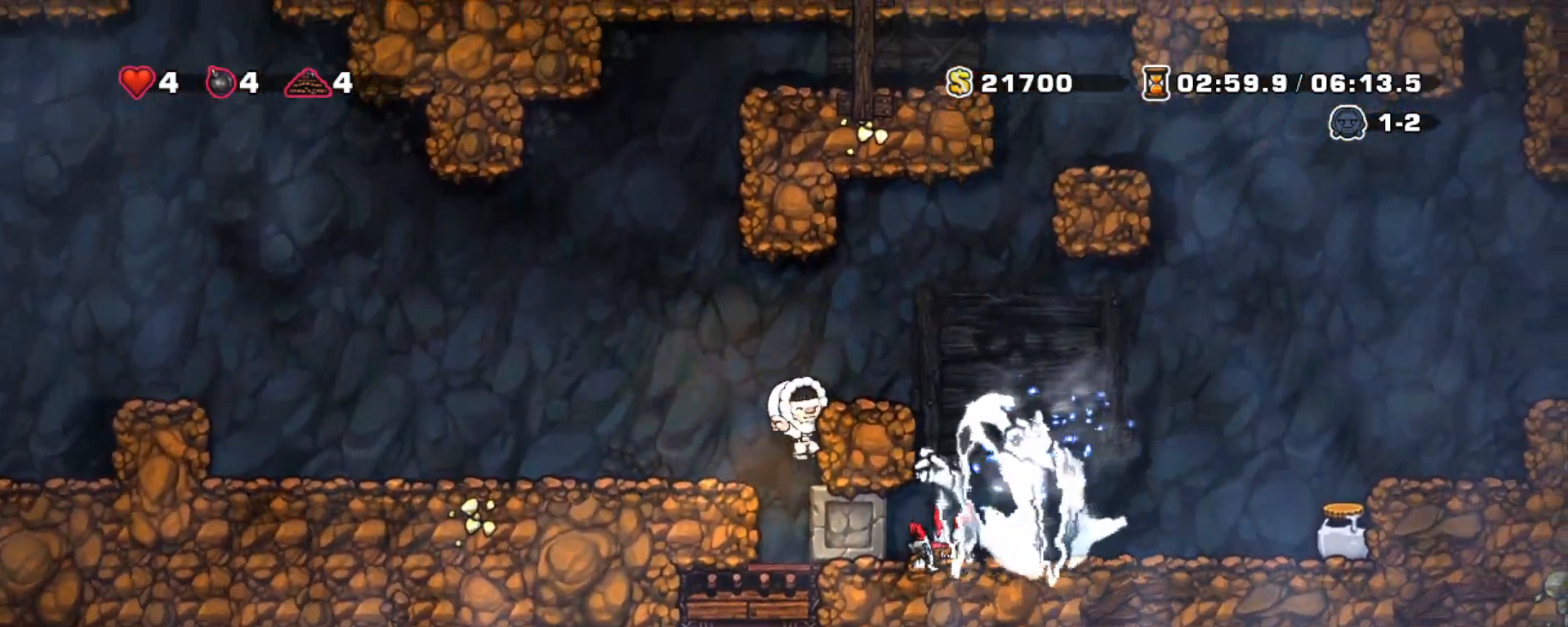
{"keys": ["right", "shift"], "events": [[33, "right", "up"], [117, "z", "down"], [250, "right", "down"], [250, "z", "up"], [350, "right", "up"], [483, "right", "down"]]}
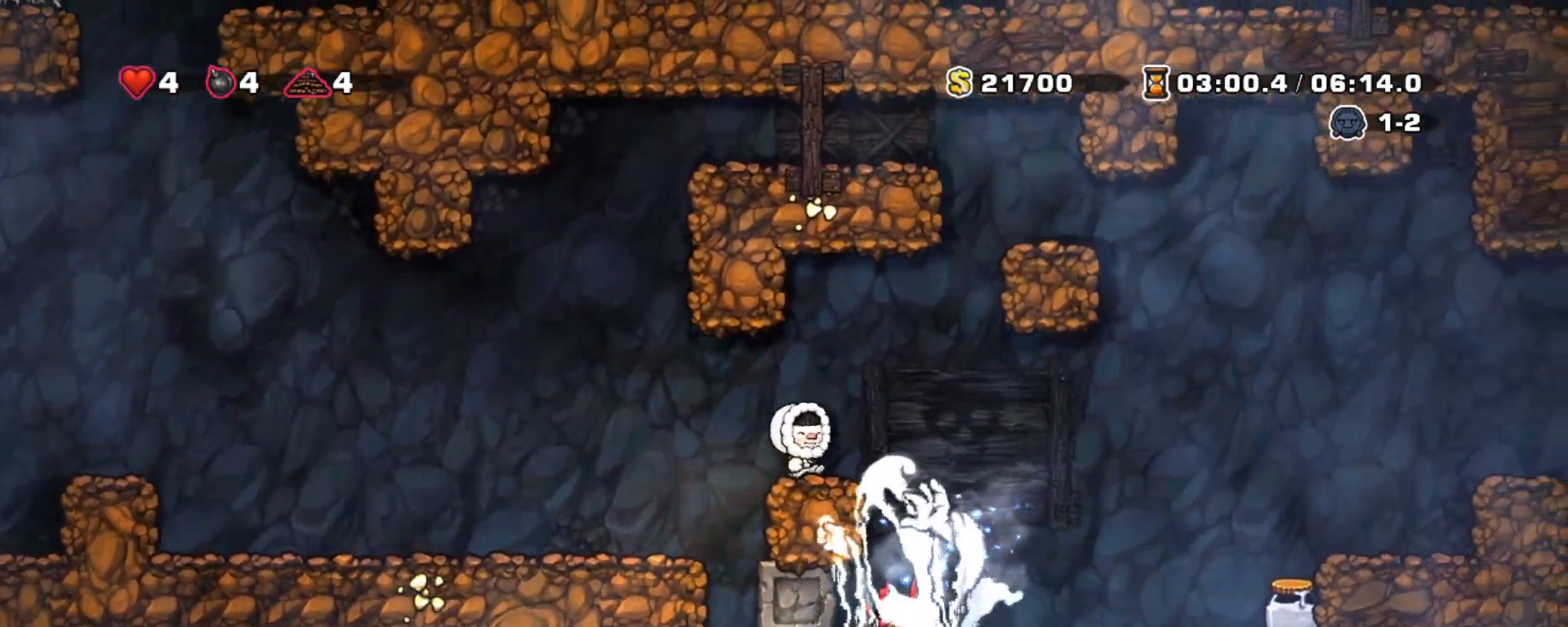
{"keys": ["shift"], "events": [[33, "z", "down"], [133, "z", "up"], [333, "right", "up"]]}
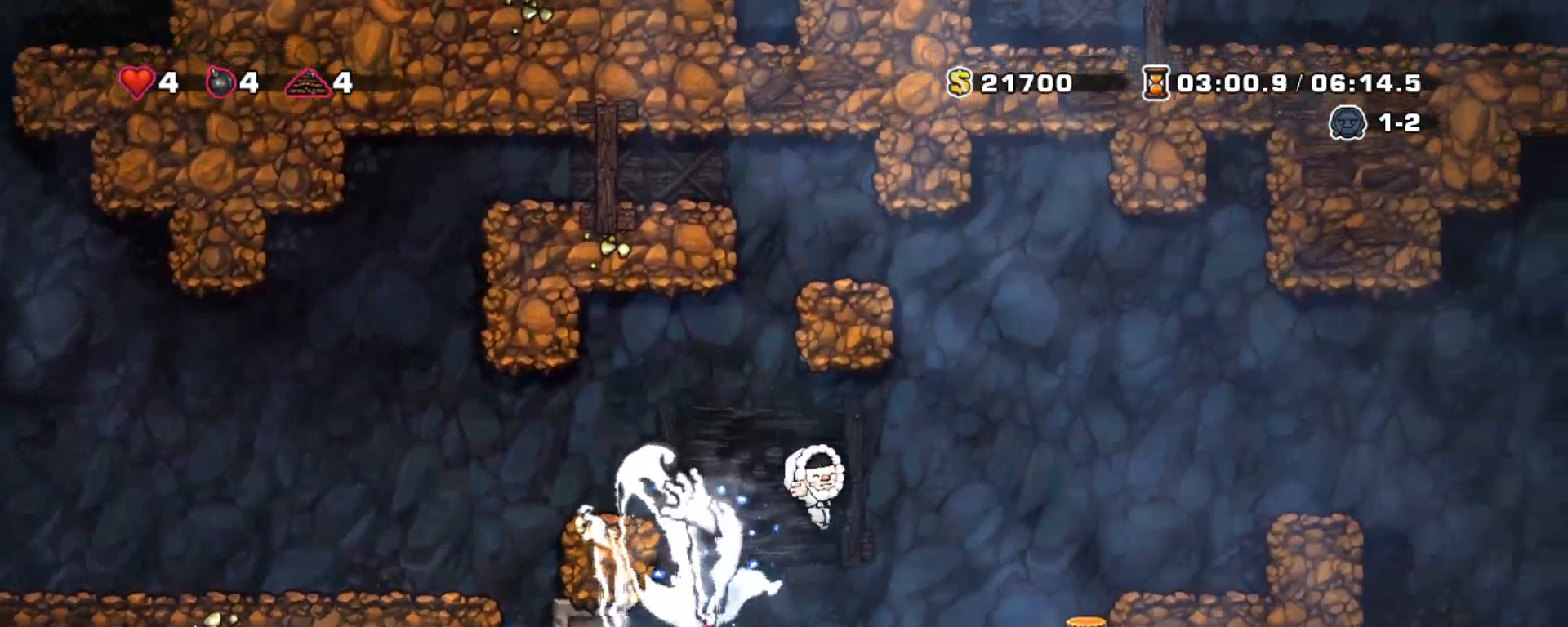
{"keys": ["right", "shift"], "events": [[50, "right", "down"], [200, "z", "down"], [333, "z", "up"]]}
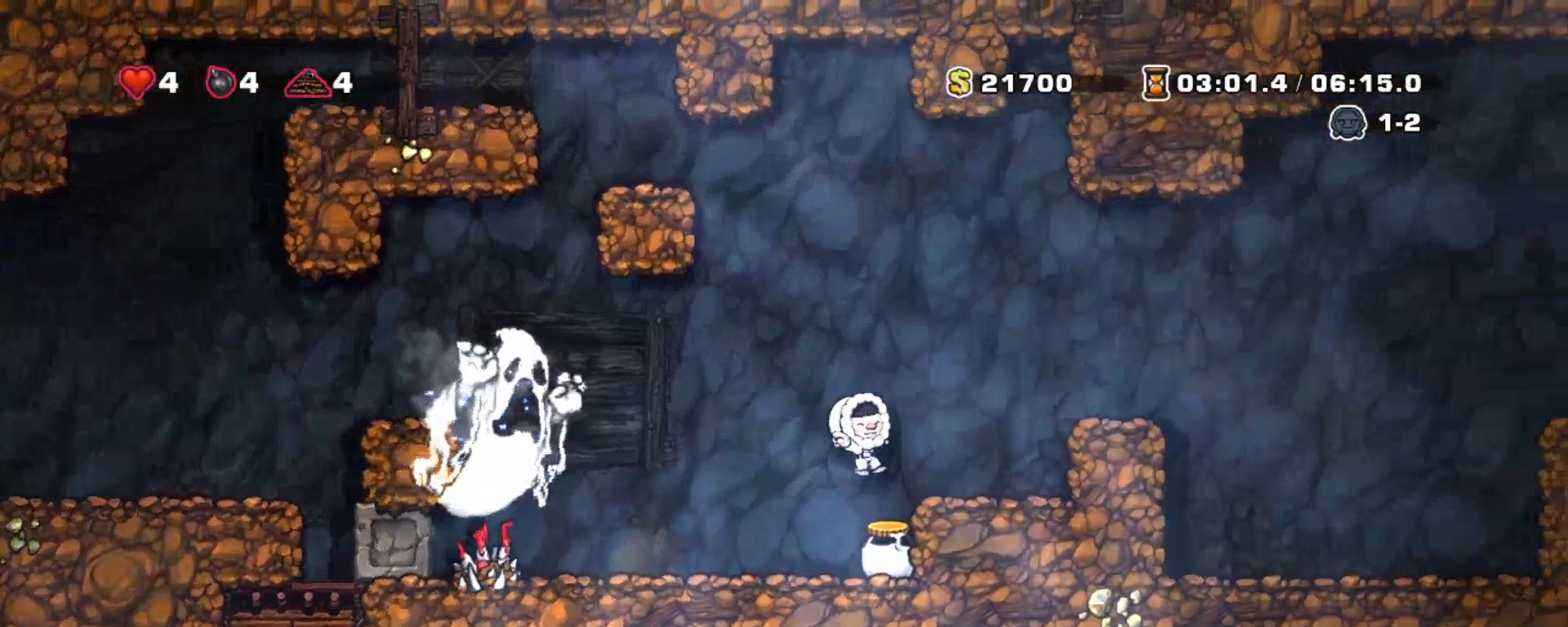
{"keys": ["right", "shift", "z"], "events": [[83, "right", "up"], [167, "z", "down"], [217, "right", "down"]]}
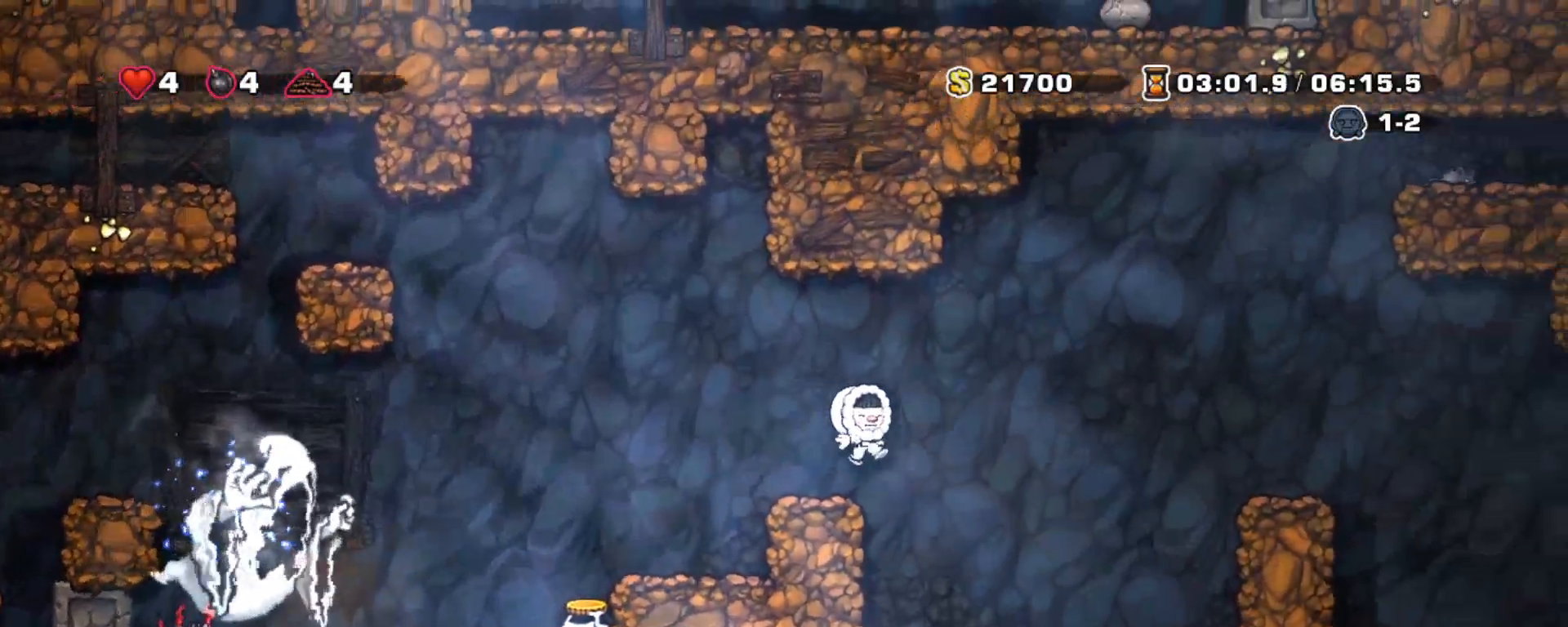
{"keys": ["right", "shift"], "events": [[83, "z", "up"], [133, "right", "up"], [317, "right", "down"], [367, "z", "down"], [500, "z", "up"]]}
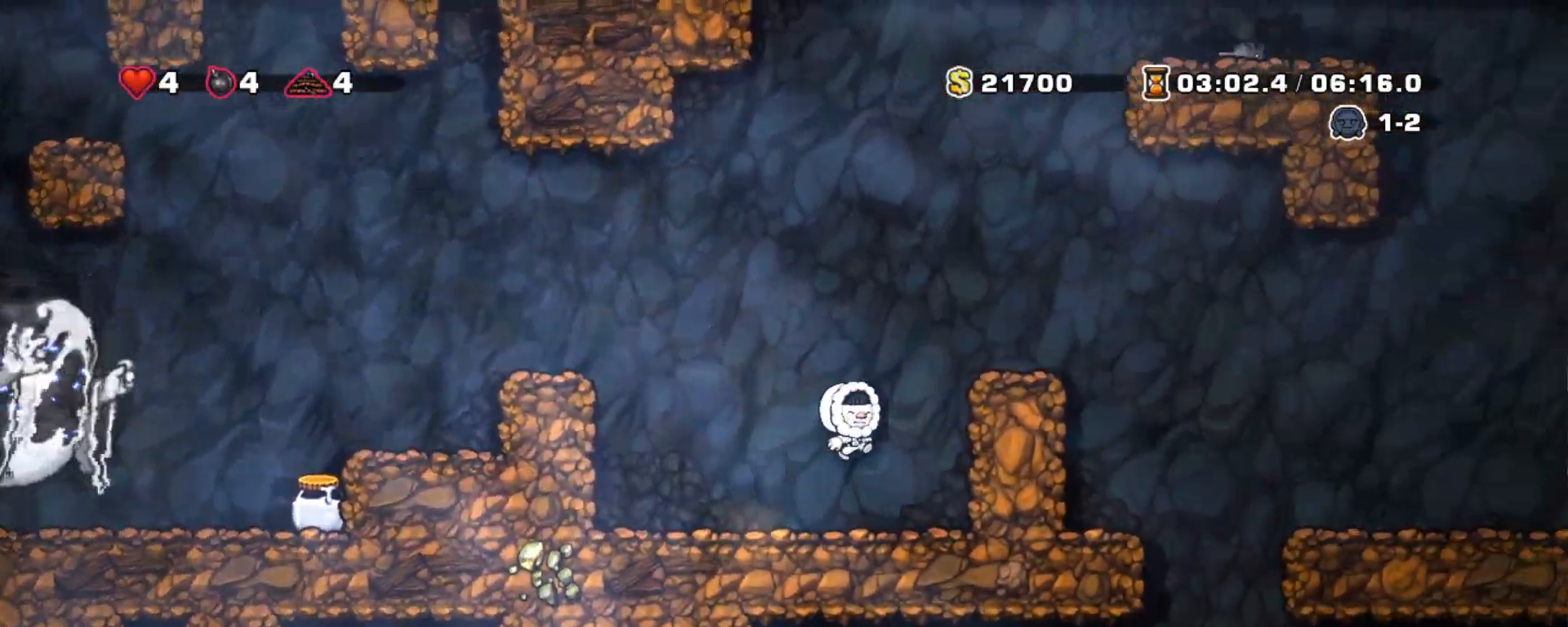
{"keys": ["right", "shift"], "events": [[200, "z", "down"], [383, "z", "up"]]}
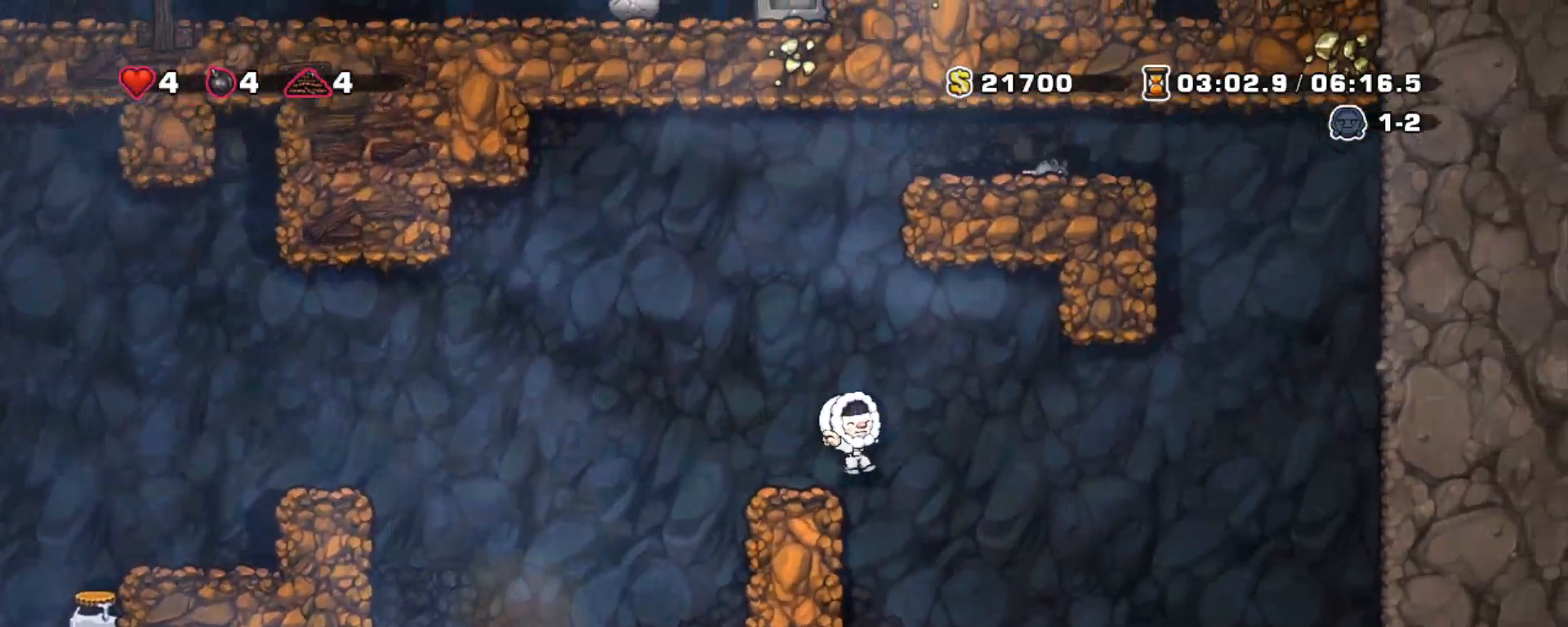
{"keys": ["left", "shift"], "events": [[300, "right", "up"], [350, "left", "down"]]}
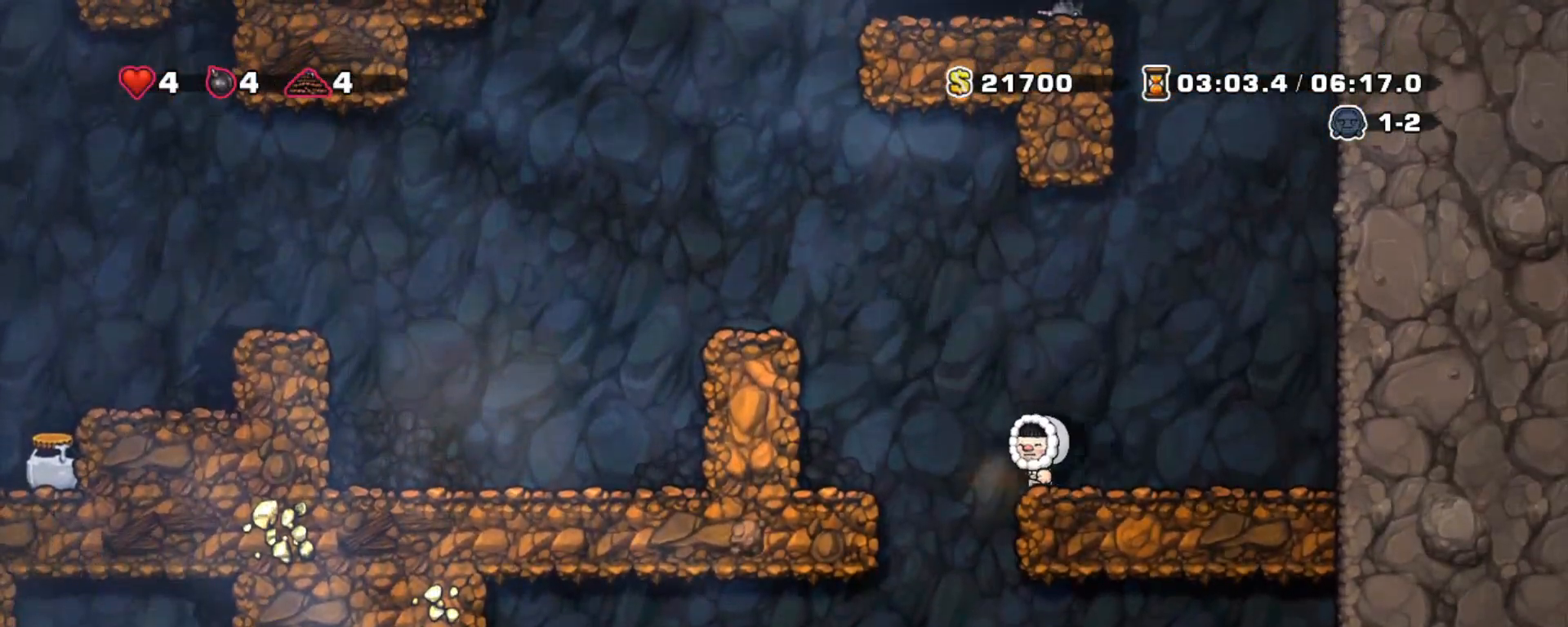
{"keys": ["left", "shift"], "events": [[50, "right", "down"], [100, "left", "up"], [150, "right", "up"], [417, "left", "down"]]}
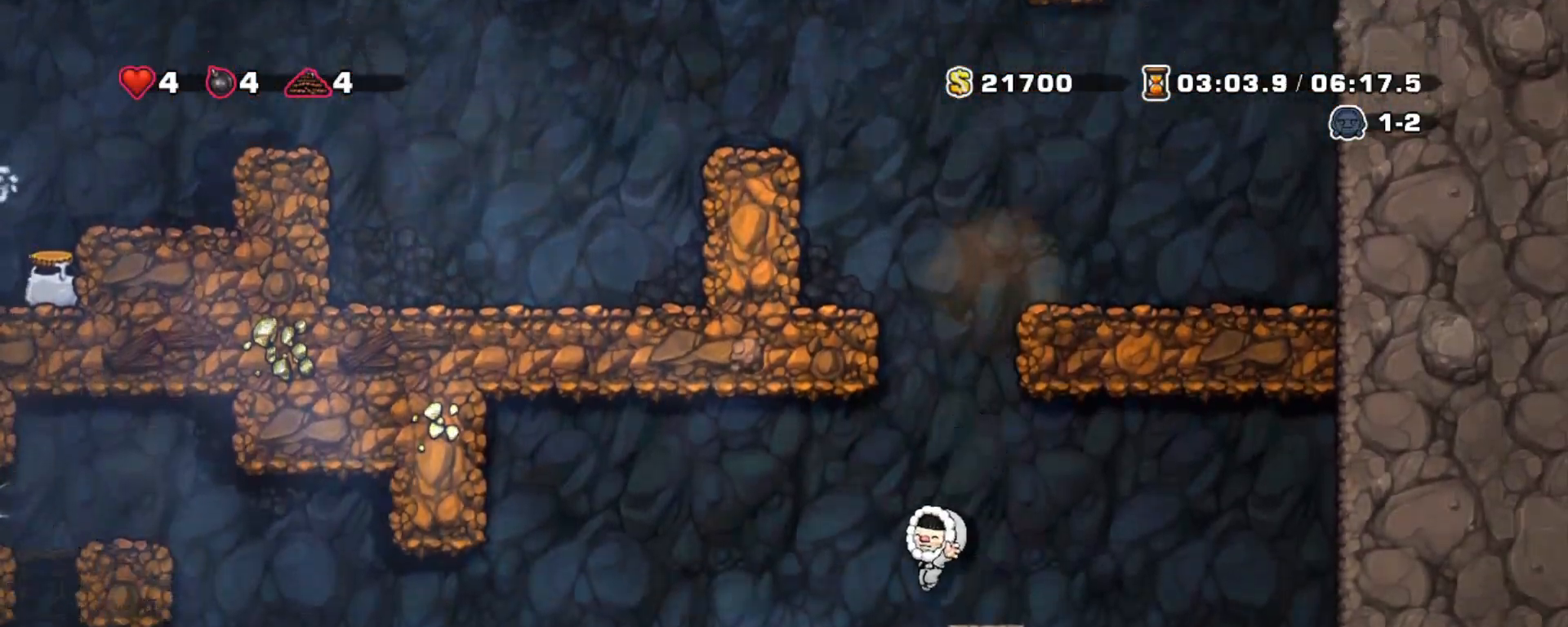
{"keys": ["left", "shift"], "events": []}
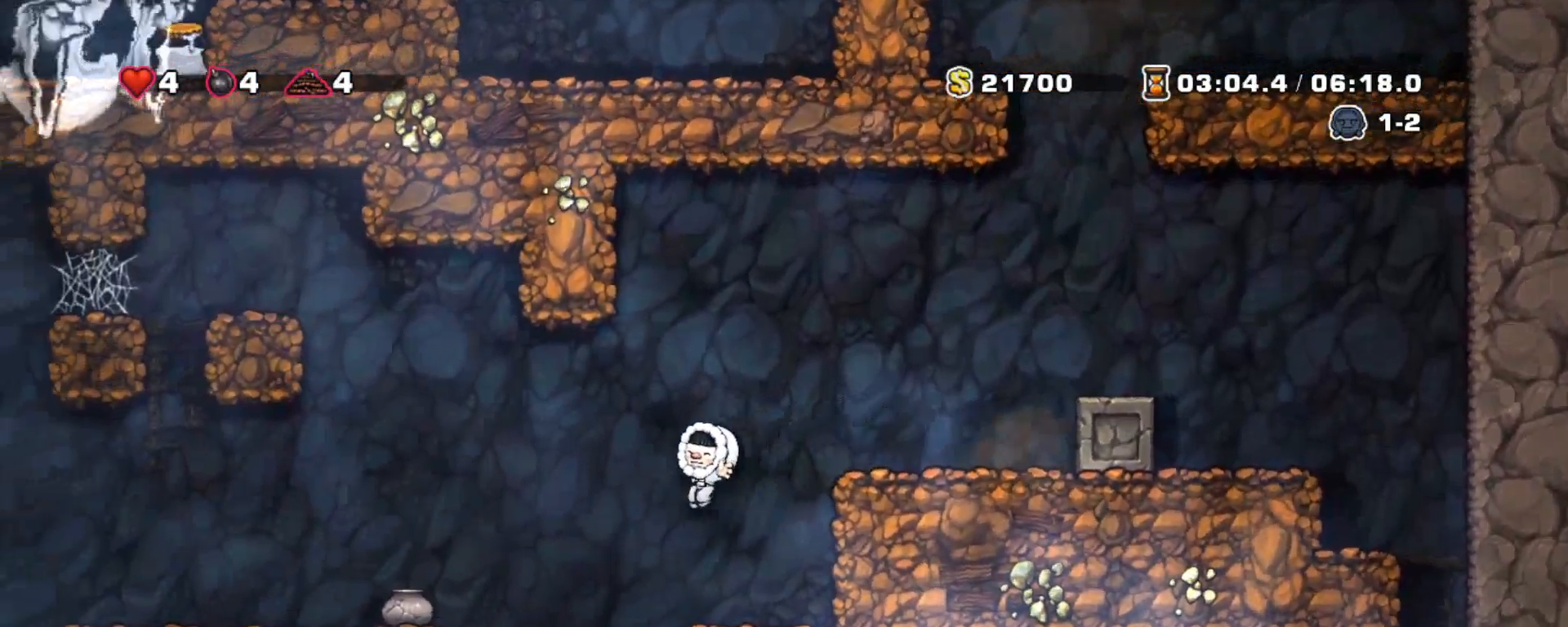
{"keys": ["shift"], "events": [[167, "left", "up"], [300, "left", "down"], [300, "z", "down"], [450, "z", "up"], [500, "left", "up"]]}
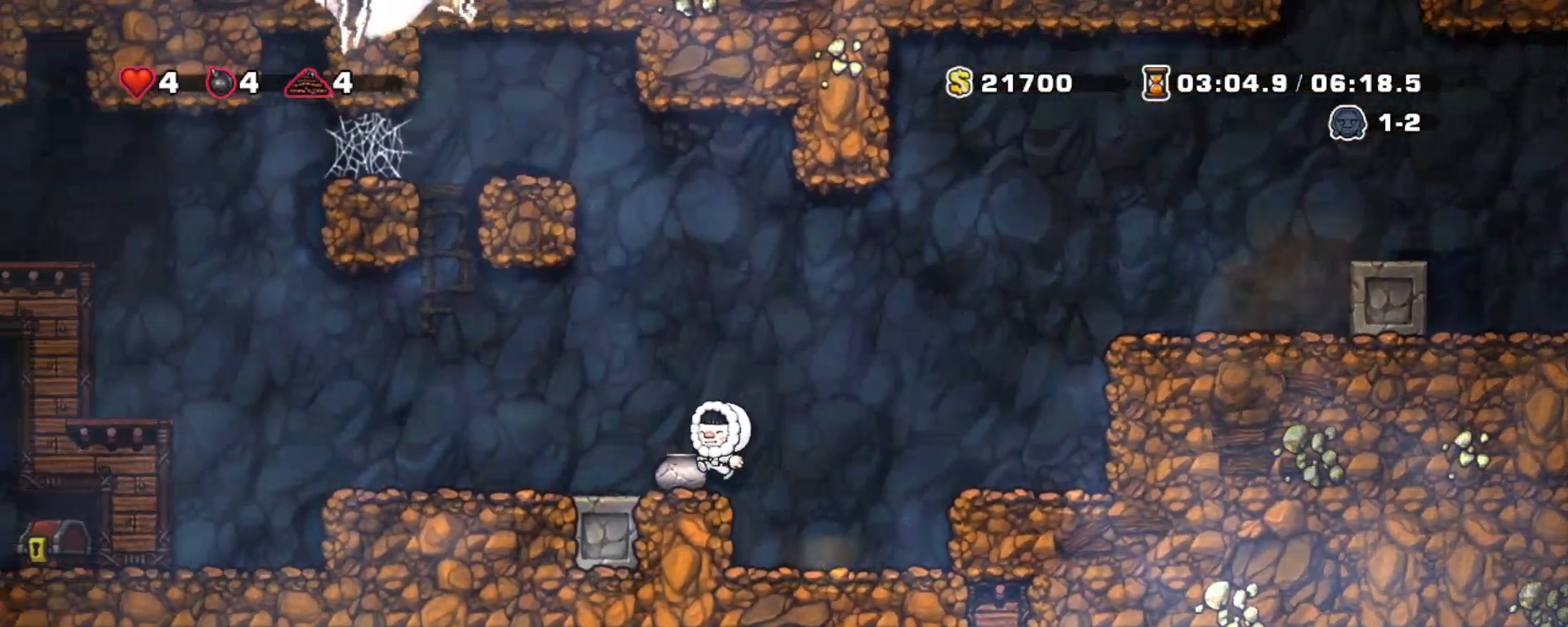
{"keys": ["left", "shift"], "events": [[133, "down", "down"], [233, "x", "down"], [267, "left", "down"], [317, "down", "up"], [317, "x", "up"]]}
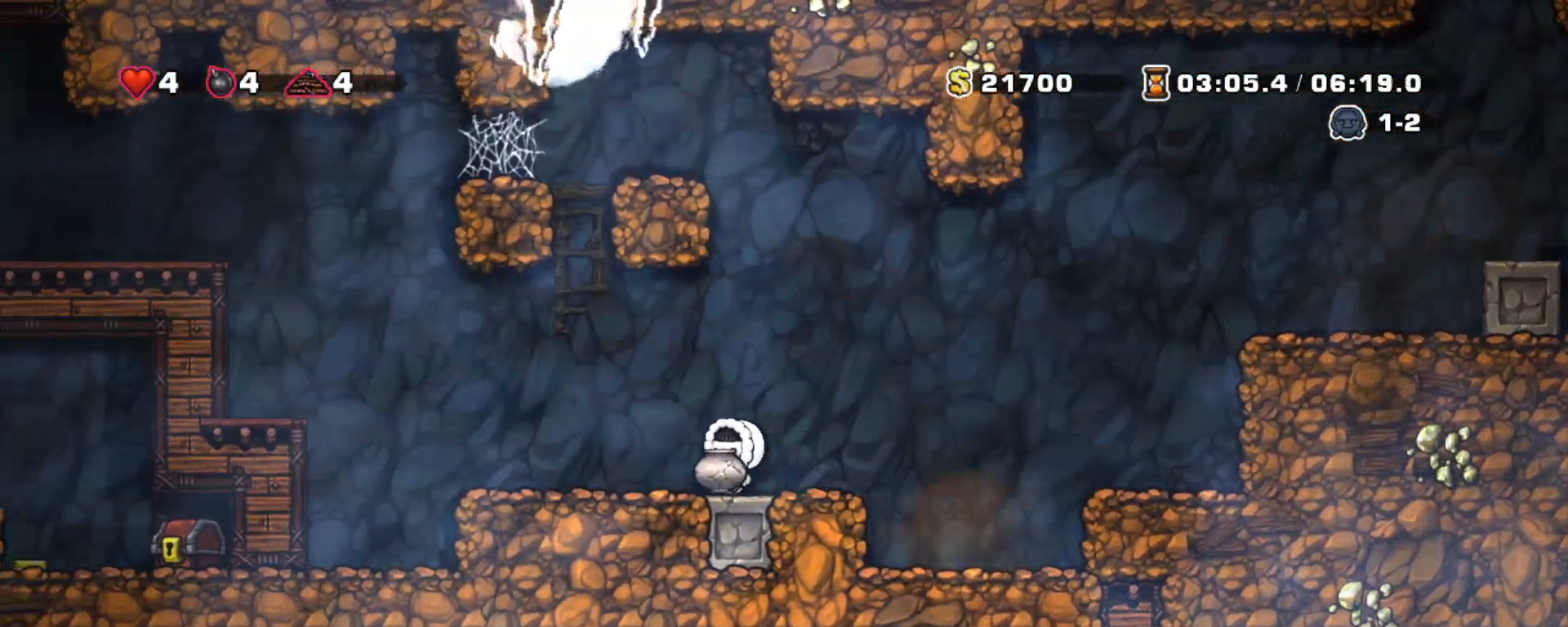
{"keys": ["left", "shift", "z"], "events": [[200, "z", "down"]]}